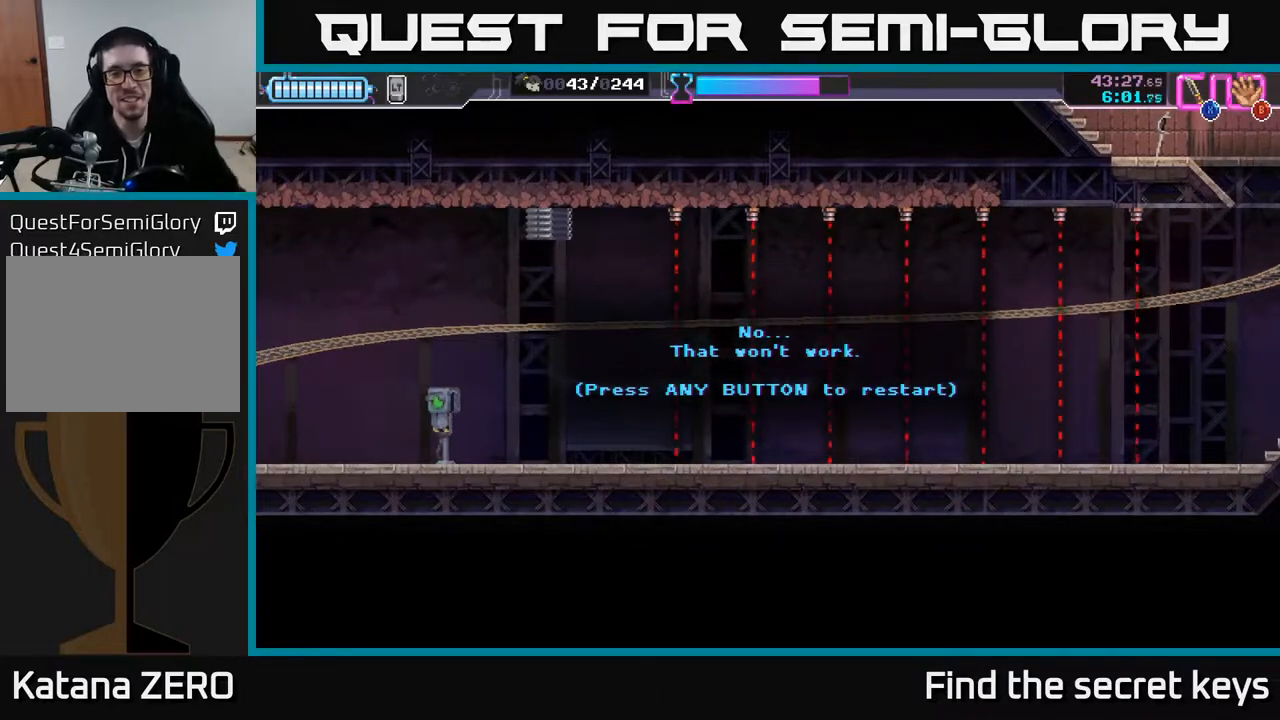
Gameplay with a controller (Xbox layout); each line is a JSON object with the inputs held at the frame after it. "events" lists button and stick changes between this image and that frame as [ms after this image, input, new state], when the widget could be followed in between.
{"buttons": [], "left_stick": "center", "right_stick": "center", "events": [[283, "A", "down"], [450, "A", "up"]]}
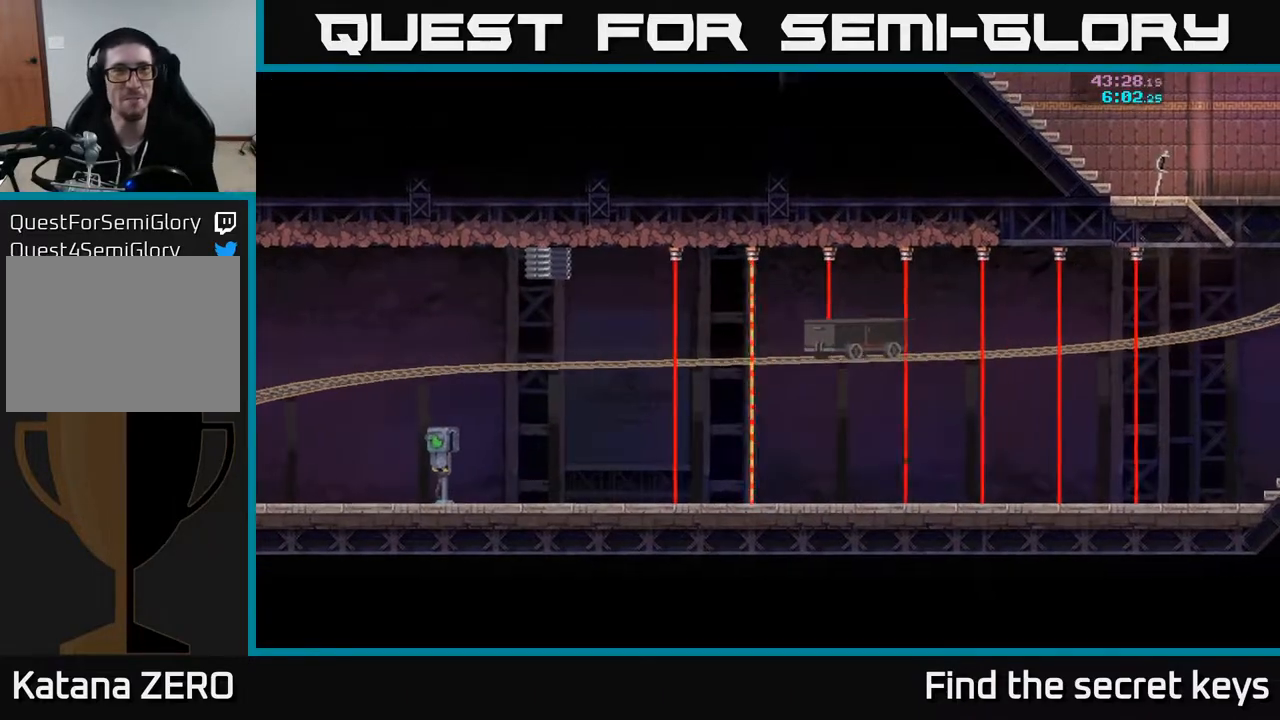
{"buttons": [], "left_stick": "center", "right_stick": "center", "events": []}
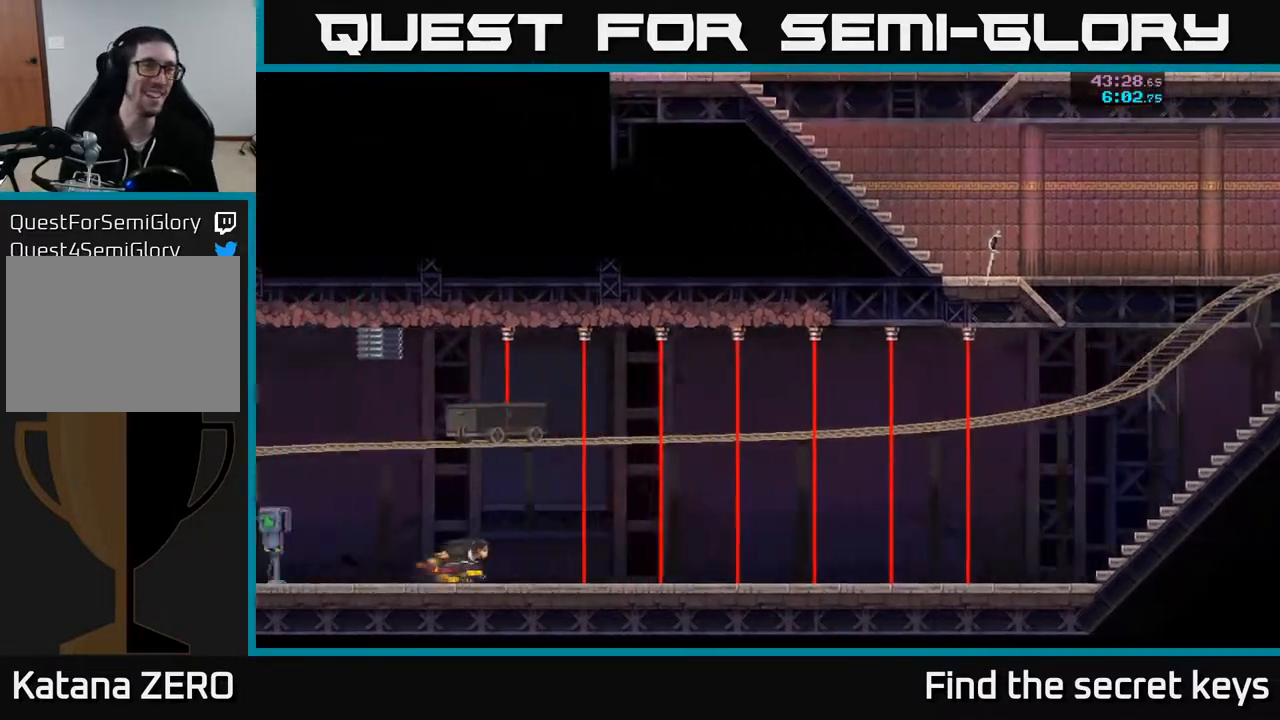
{"buttons": [], "left_stick": "center", "right_stick": "center", "events": []}
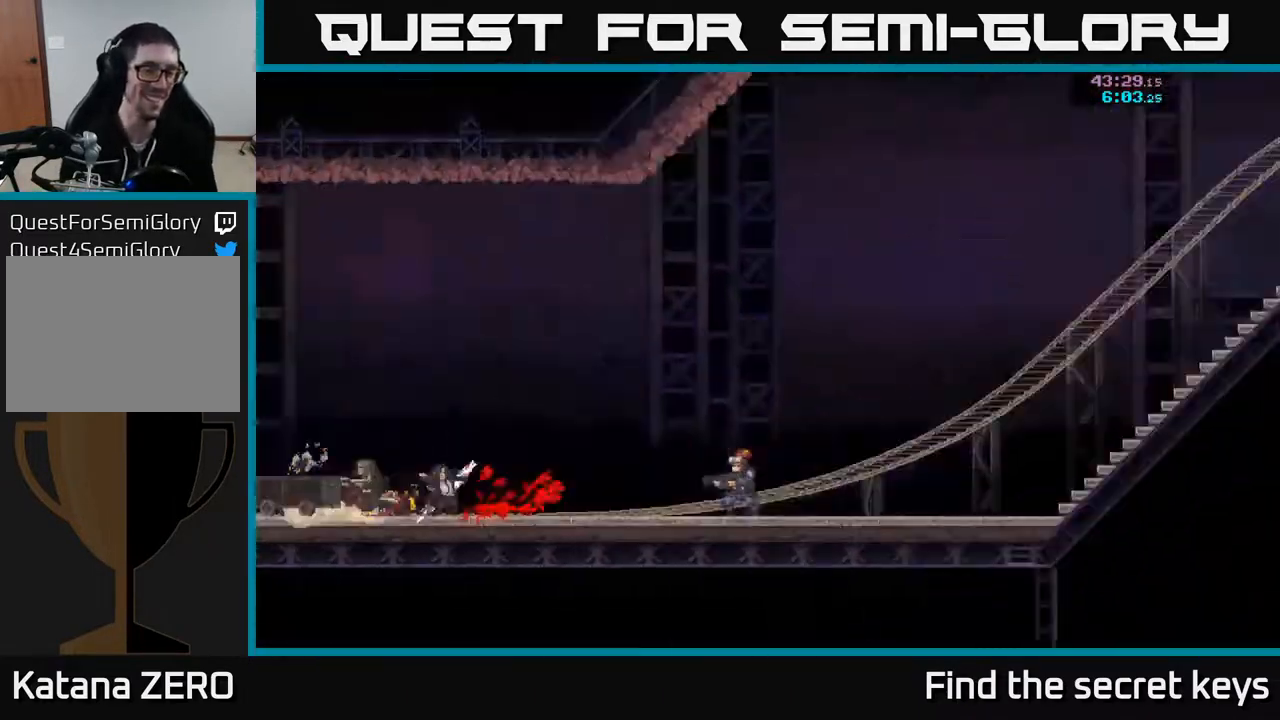
{"buttons": [], "left_stick": "center", "right_stick": "center", "events": []}
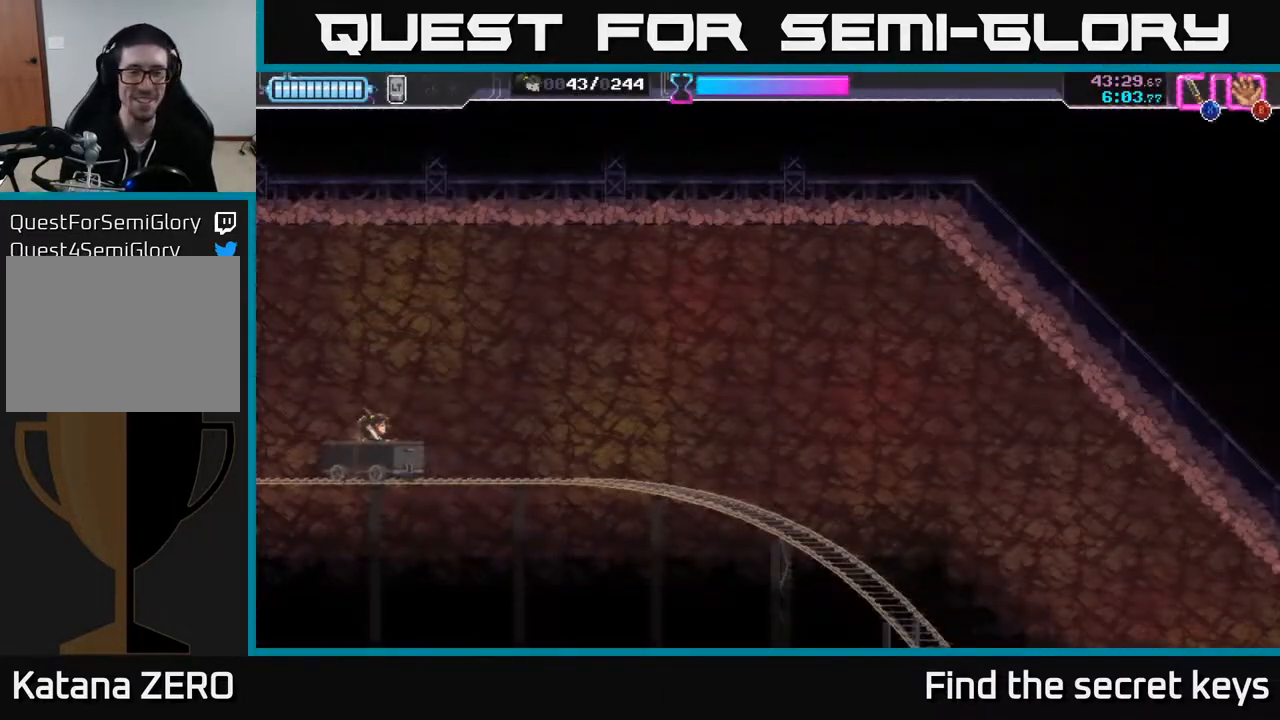
{"buttons": [], "left_stick": "right", "right_stick": "center", "events": [[350, "left_stick", "right"]]}
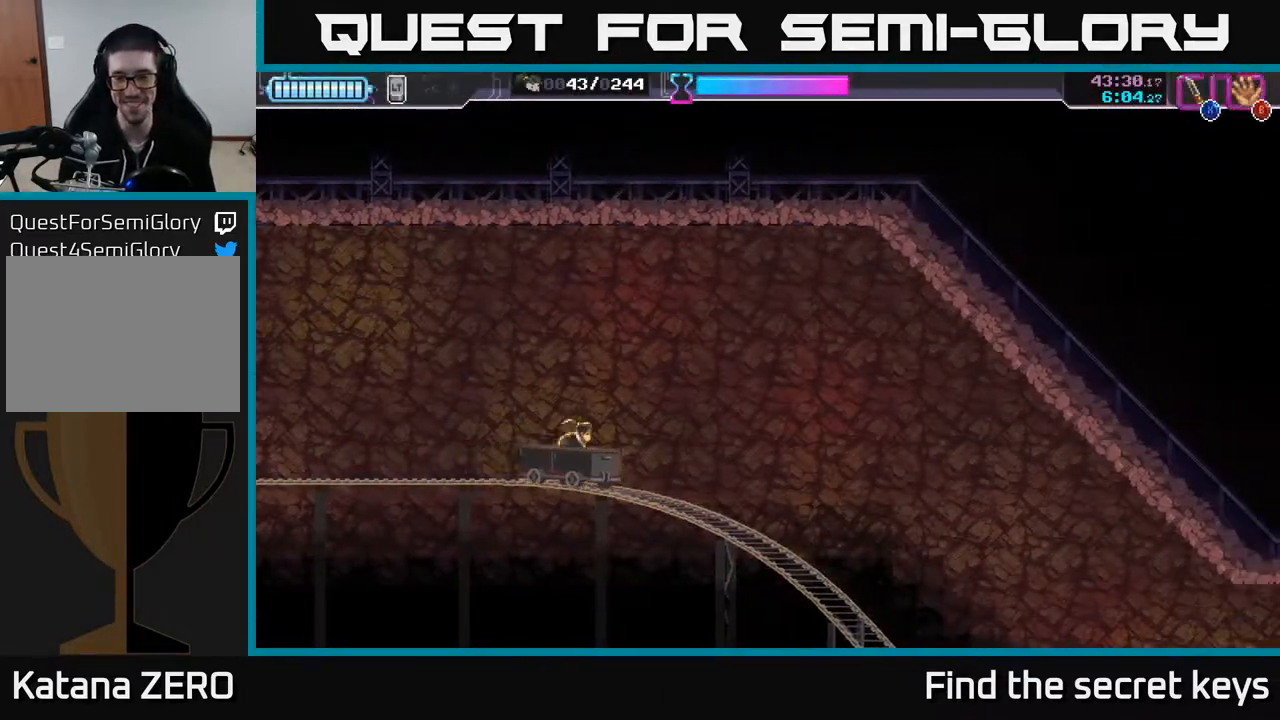
{"buttons": [], "left_stick": "right", "right_stick": "center", "events": []}
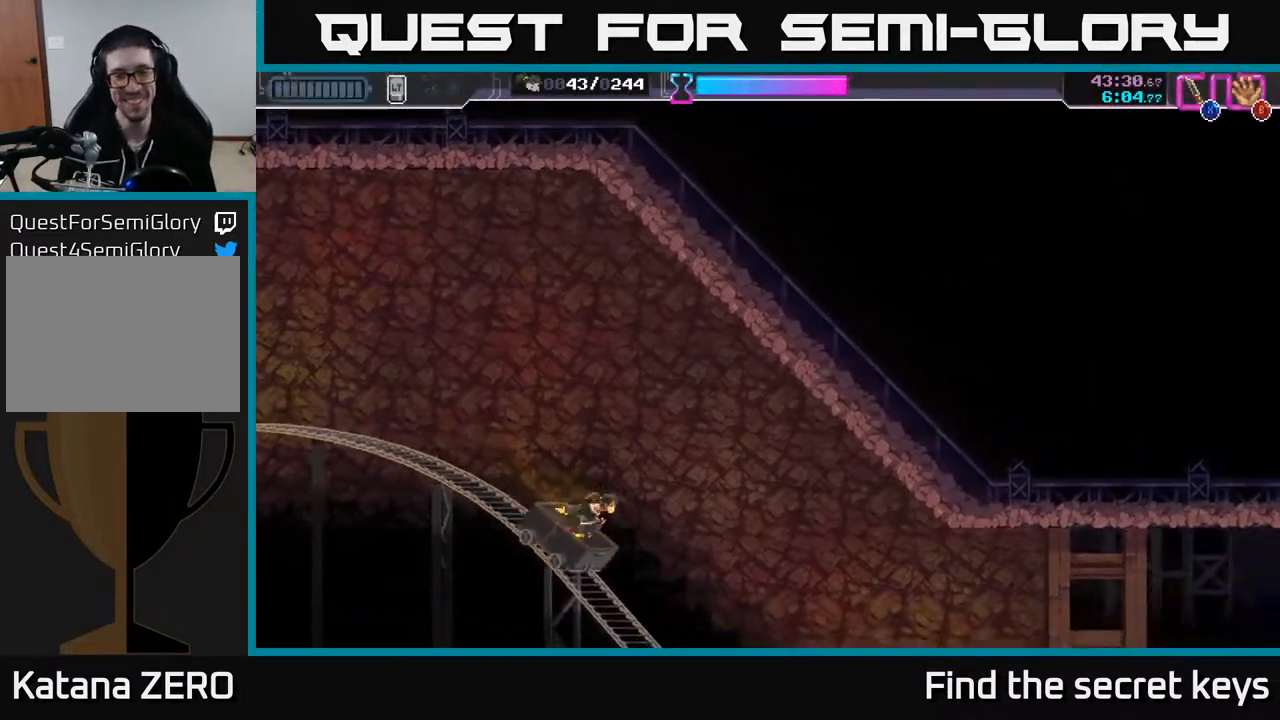
{"buttons": [], "left_stick": "right", "right_stick": "center", "events": [[217, "A", "down"], [333, "A", "up"]]}
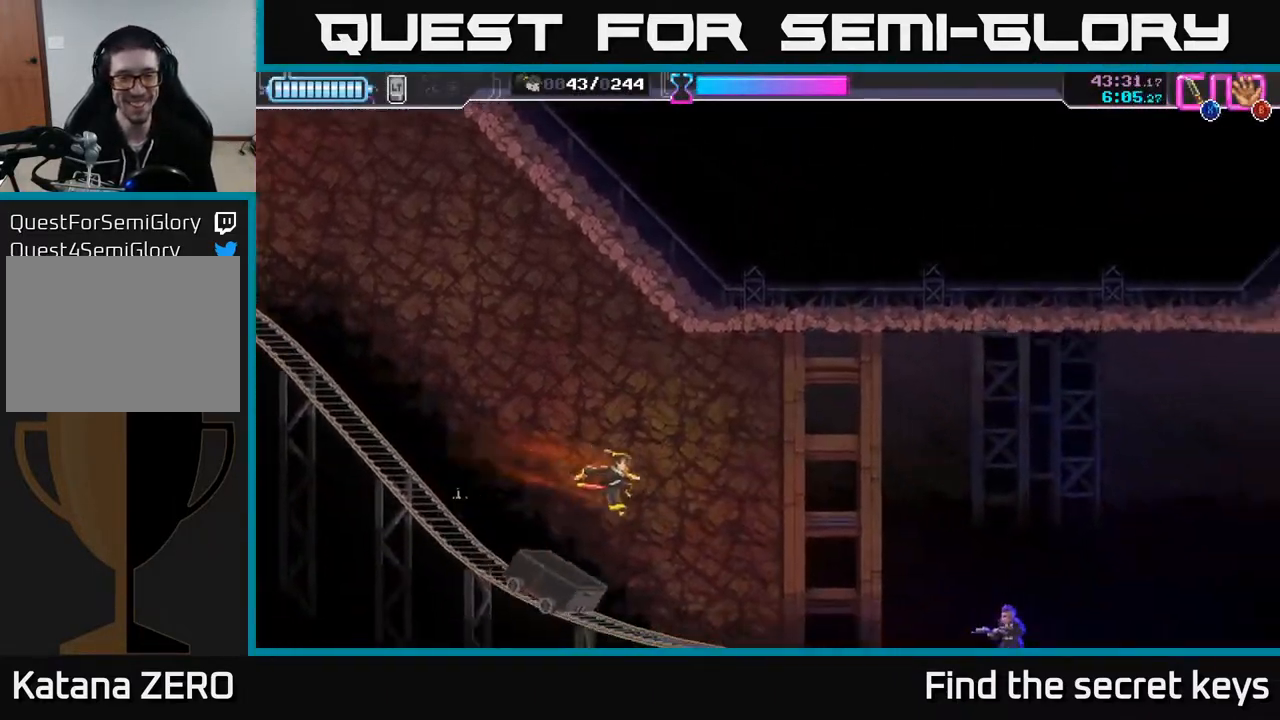
{"buttons": ["R2"], "left_stick": "right", "right_stick": "center", "events": [[317, "R2", "down"]]}
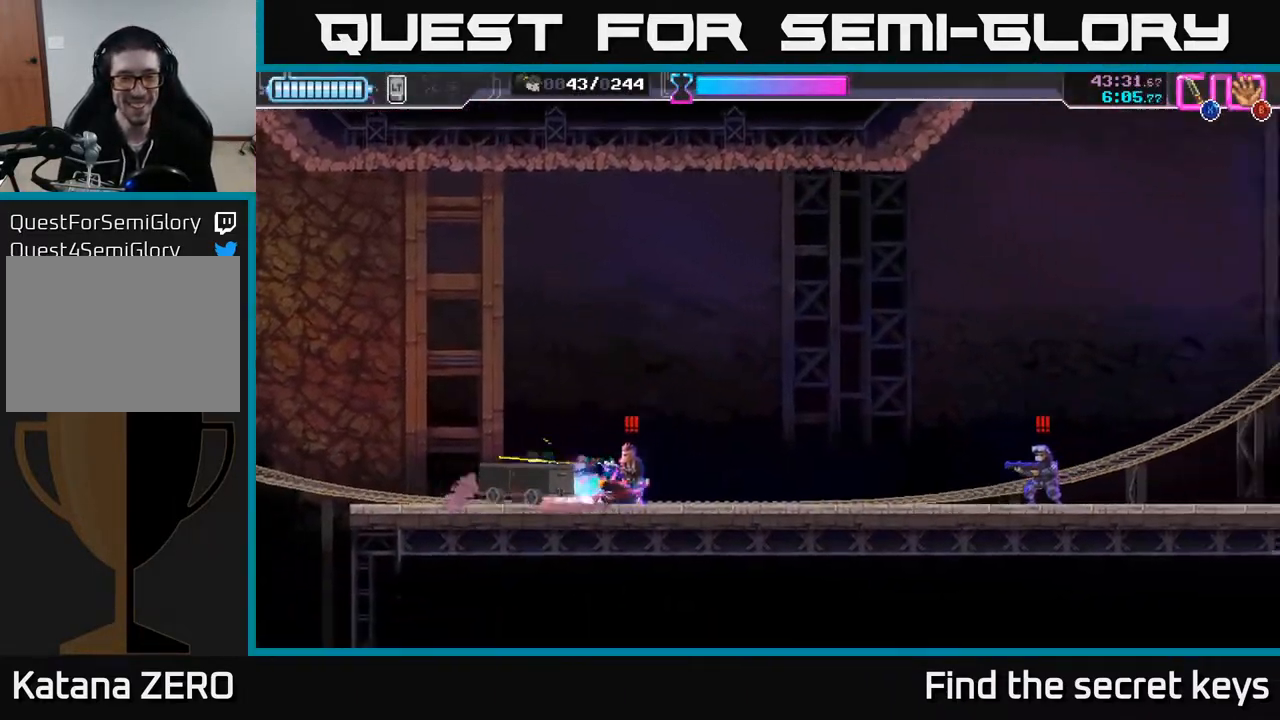
{"buttons": ["R2"], "left_stick": "right", "right_stick": "center", "events": [[83, "R2", "up"], [317, "R2", "down"], [400, "R2", "up"], [450, "R2", "down"]]}
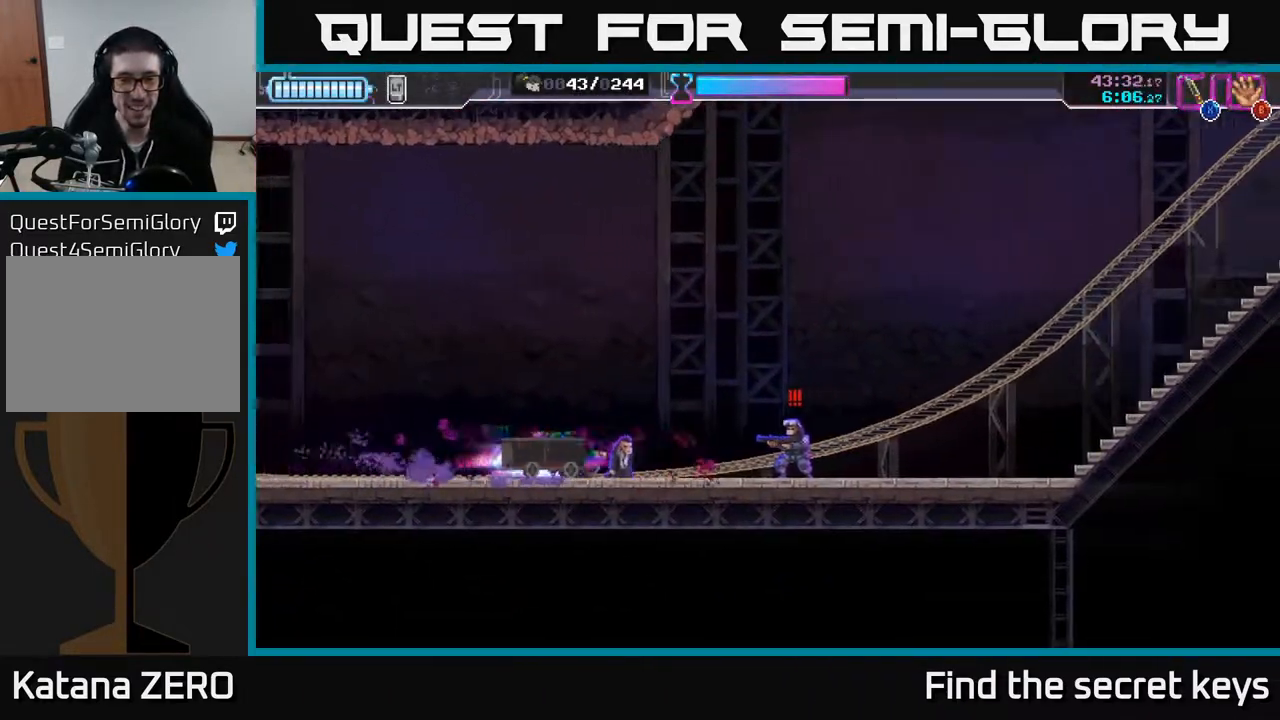
{"buttons": [], "left_stick": "right", "right_stick": "center", "events": [[50, "R2", "up"], [133, "X", "down"], [217, "X", "up"], [317, "X", "down"], [383, "X", "up"]]}
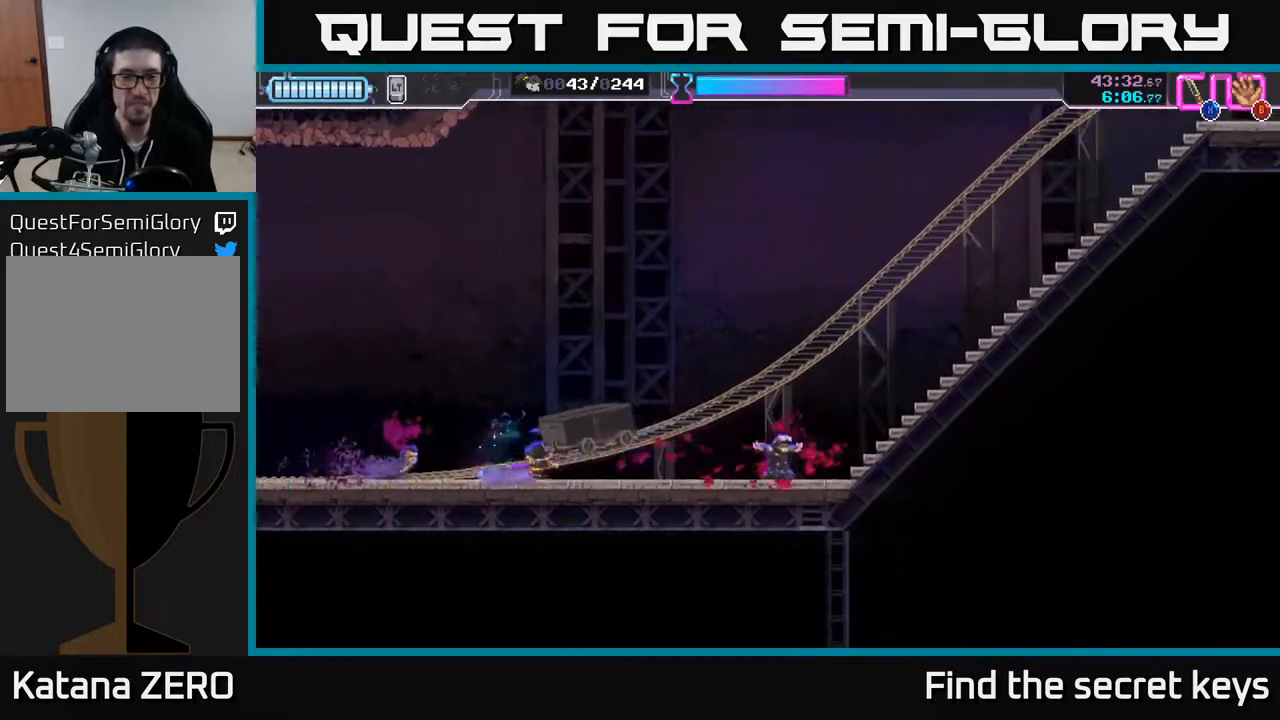
{"buttons": [], "left_stick": "right", "right_stick": "center", "events": []}
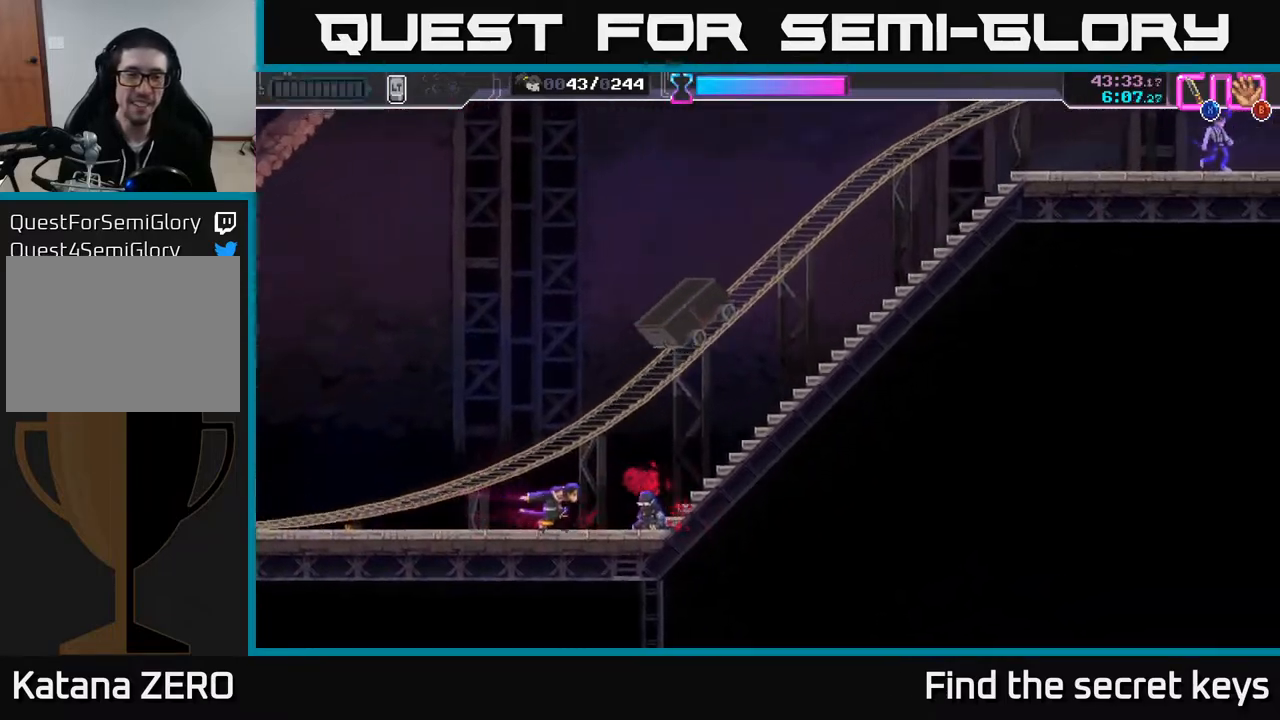
{"buttons": [], "left_stick": "right", "right_stick": "center", "events": [[133, "A", "down"], [467, "A", "up"]]}
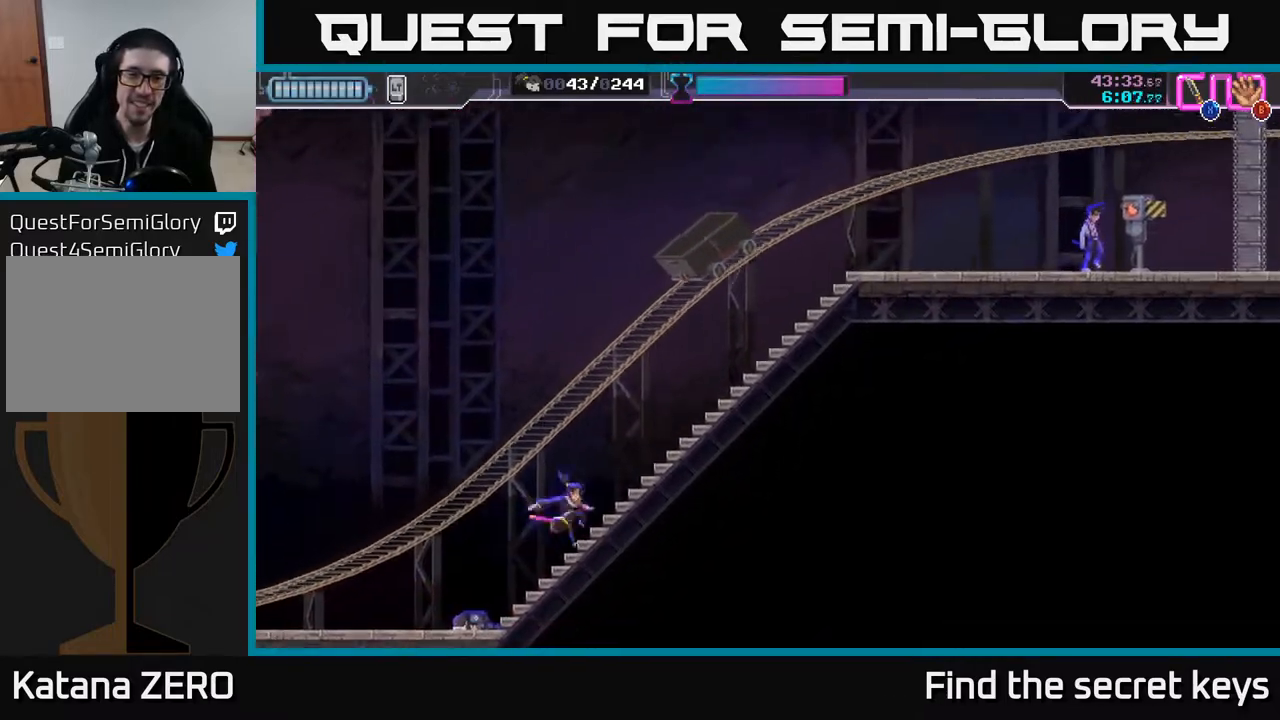
{"buttons": [], "left_stick": "right", "right_stick": "center", "events": []}
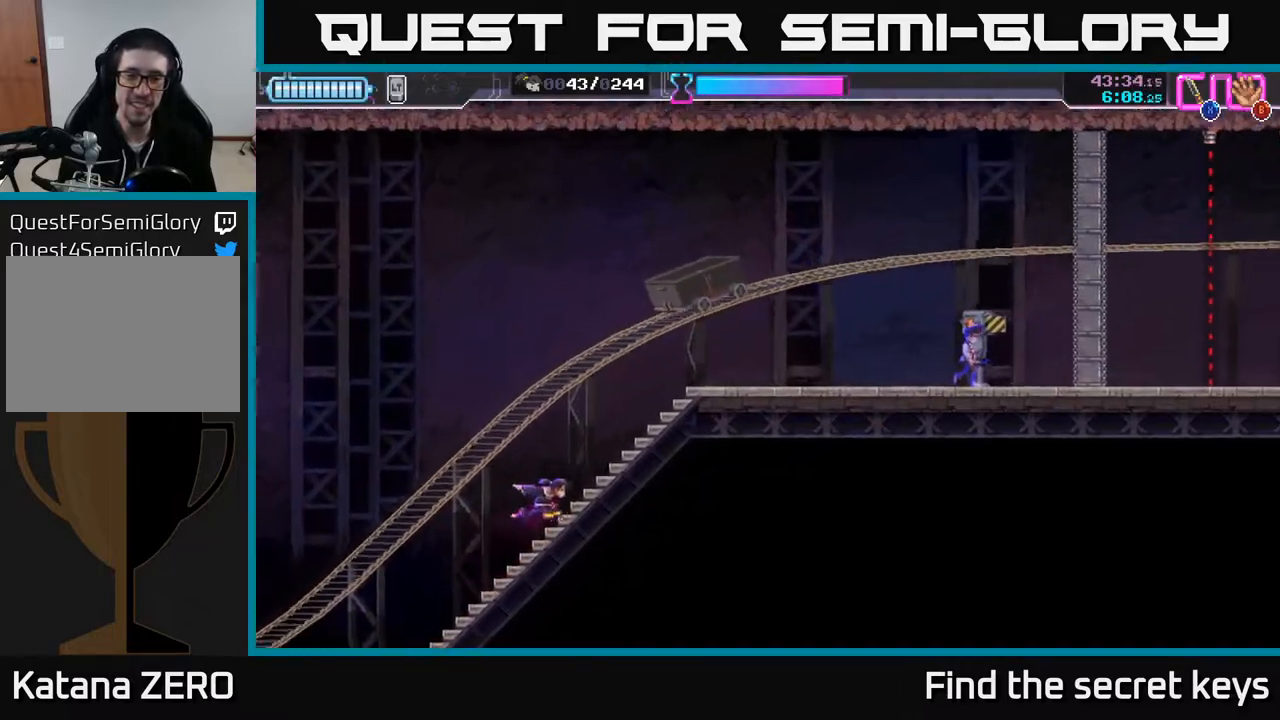
{"buttons": [], "left_stick": "right", "right_stick": "center", "events": []}
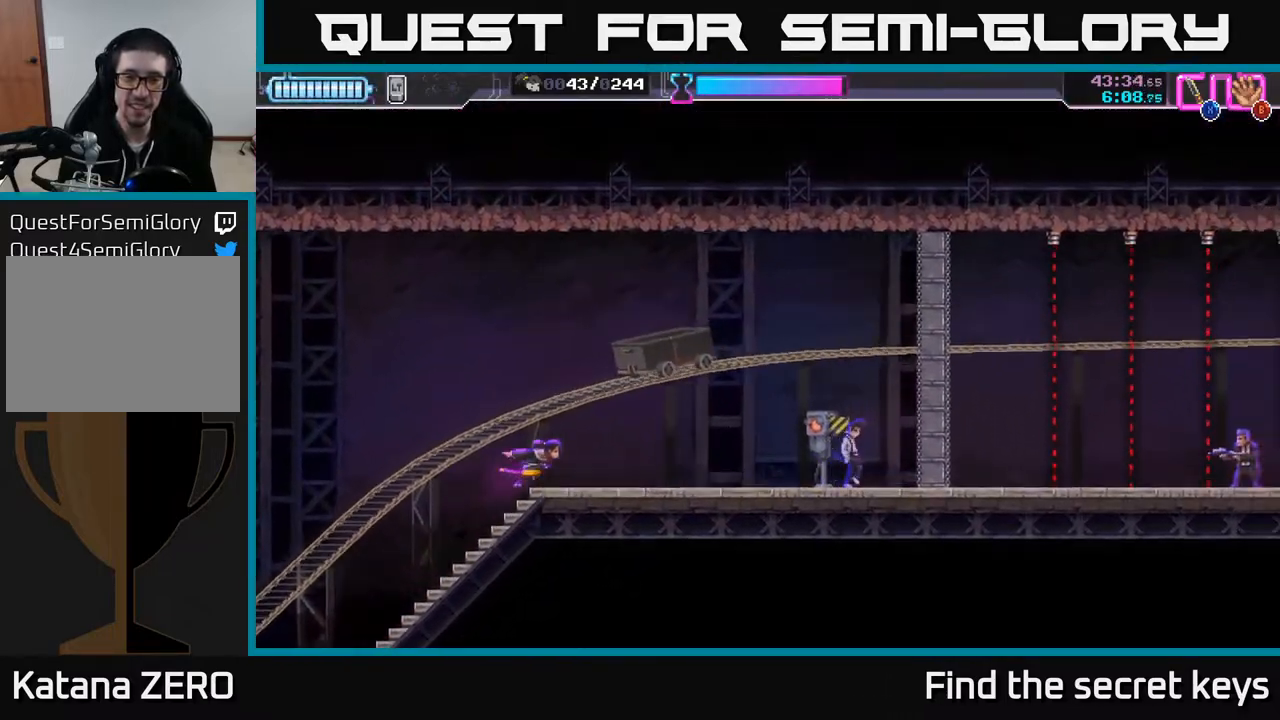
{"buttons": ["X"], "left_stick": "right", "right_stick": "center", "events": [[67, "R2", "down"], [267, "R2", "up"], [467, "X", "down"]]}
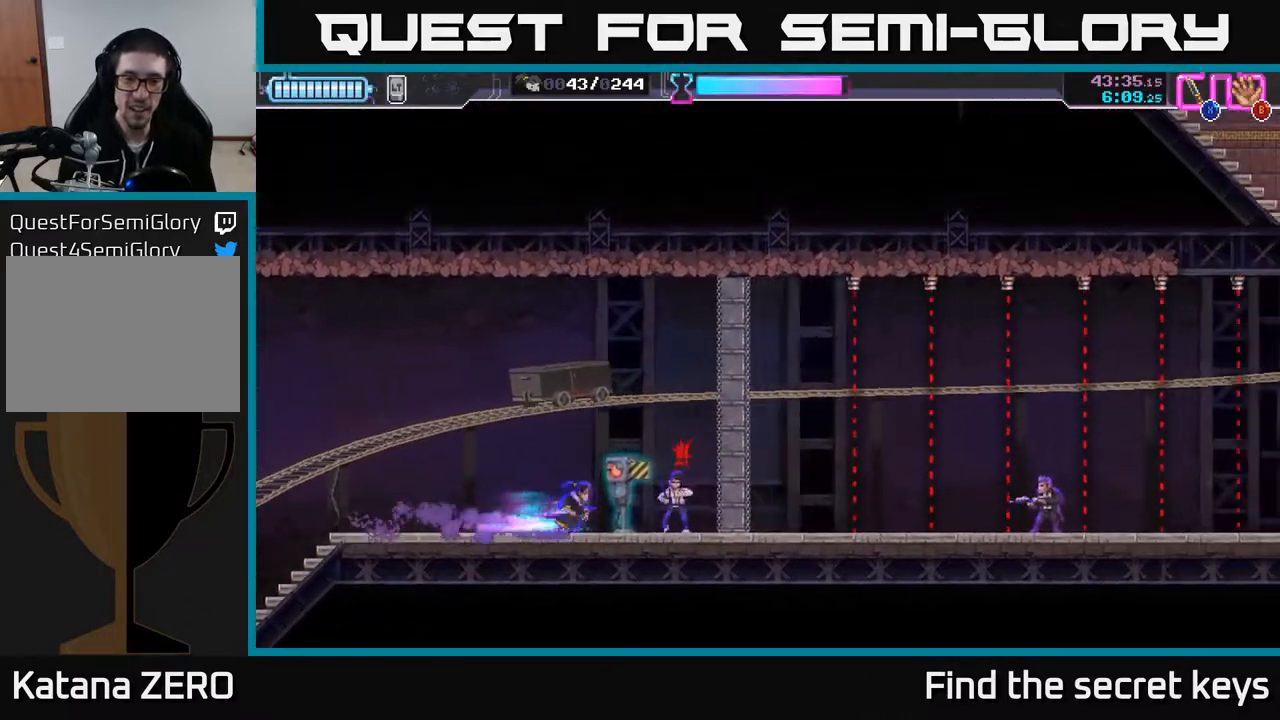
{"buttons": ["X"], "left_stick": "right", "right_stick": "center", "events": [[50, "X", "up"], [117, "X", "down"], [183, "X", "up"], [250, "X", "down"], [250, "left_stick", "center"], [333, "X", "up"], [383, "left_stick", "right"], [467, "X", "down"]]}
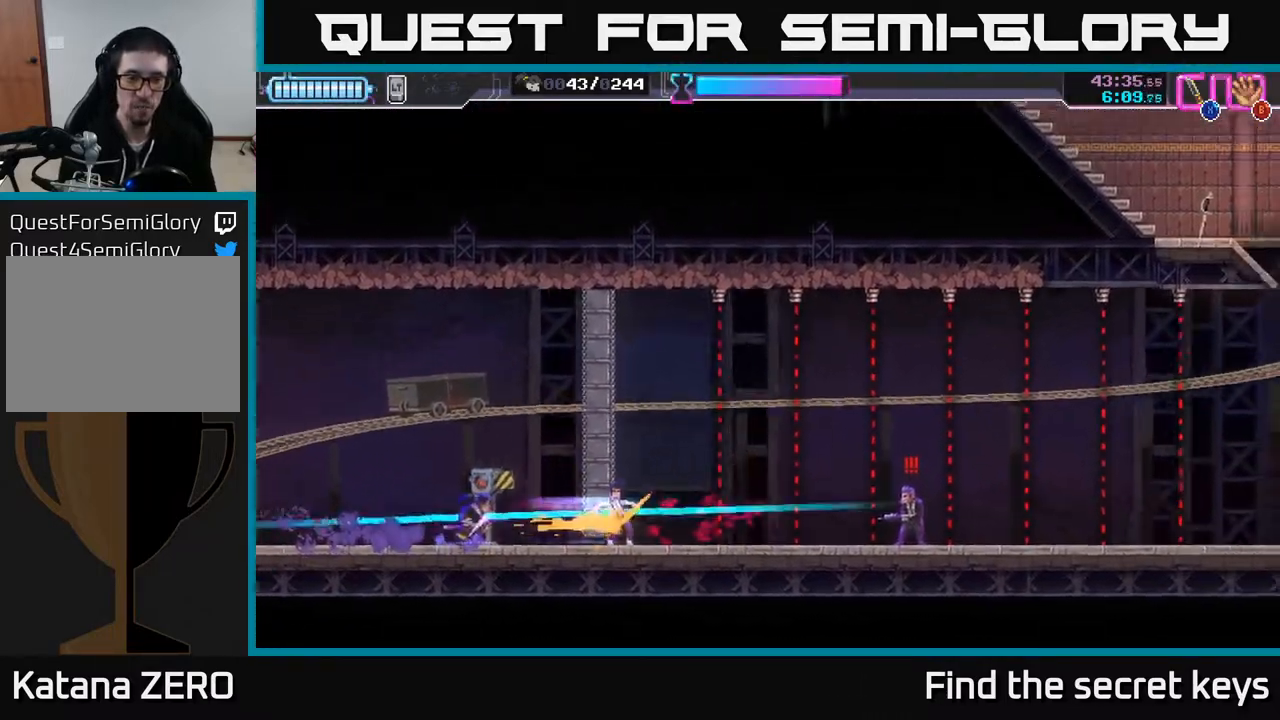
{"buttons": [], "left_stick": "center", "right_stick": "center", "events": [[50, "X", "up"], [67, "left_stick", "center"], [133, "X", "down"], [183, "X", "up"]]}
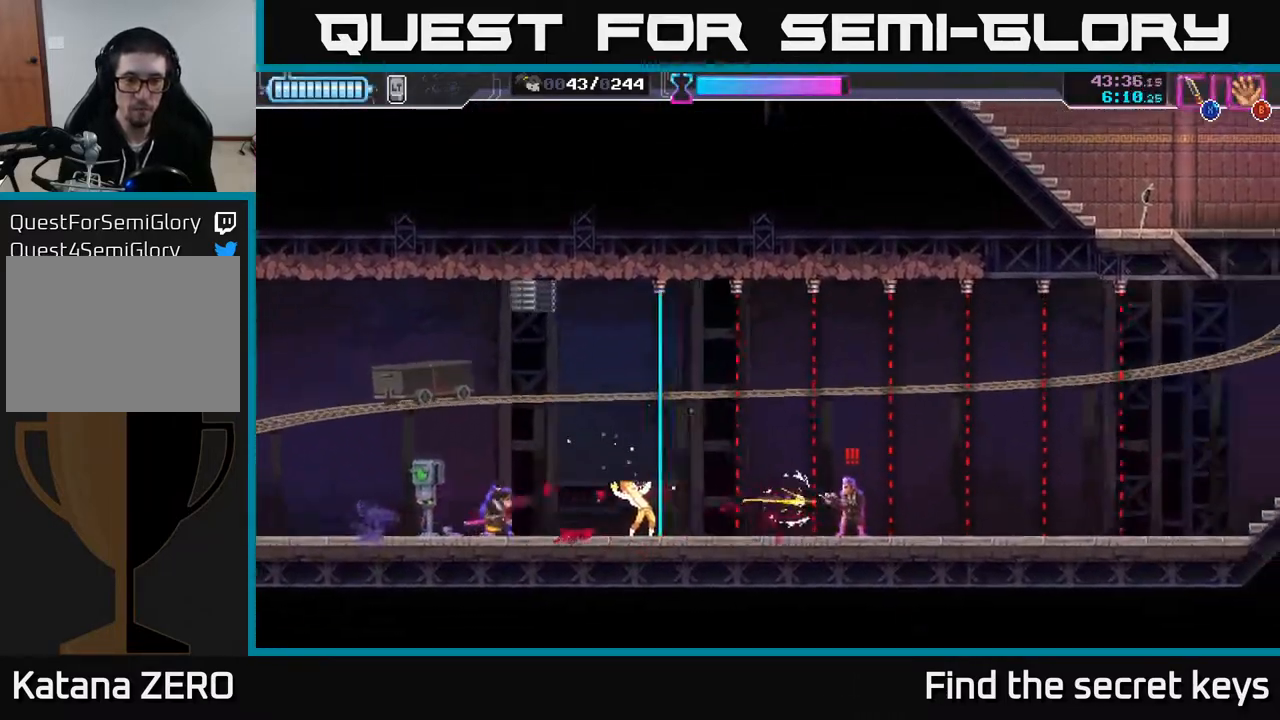
{"buttons": [], "left_stick": "center", "right_stick": "center", "events": [[133, "X", "down"], [217, "X", "up"]]}
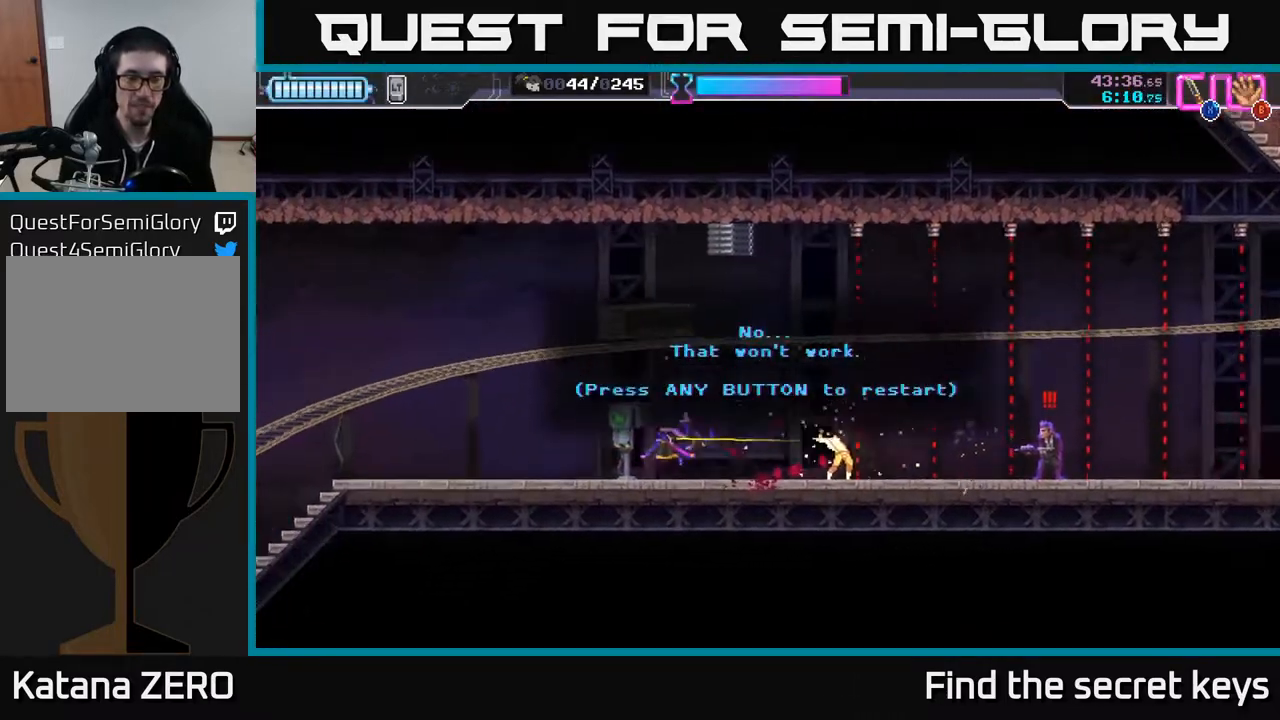
{"buttons": [], "left_stick": "right", "right_stick": "center", "events": [[50, "A", "down"], [167, "A", "up"], [233, "A", "down"], [333, "left_stick", "up-right"], [350, "A", "up"], [400, "left_stick", "right"]]}
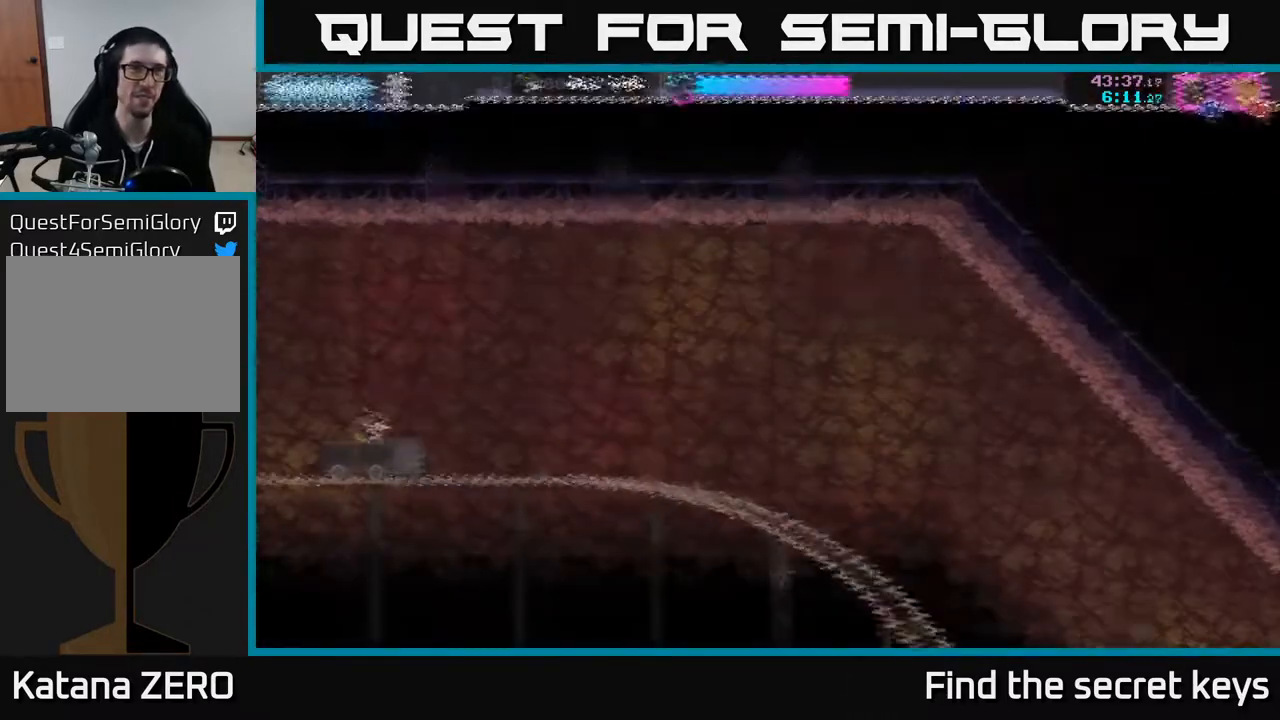
{"buttons": [], "left_stick": "right", "right_stick": "center", "events": [[50, "left_stick", "up-right"], [217, "left_stick", "center"], [283, "left_stick", "right"]]}
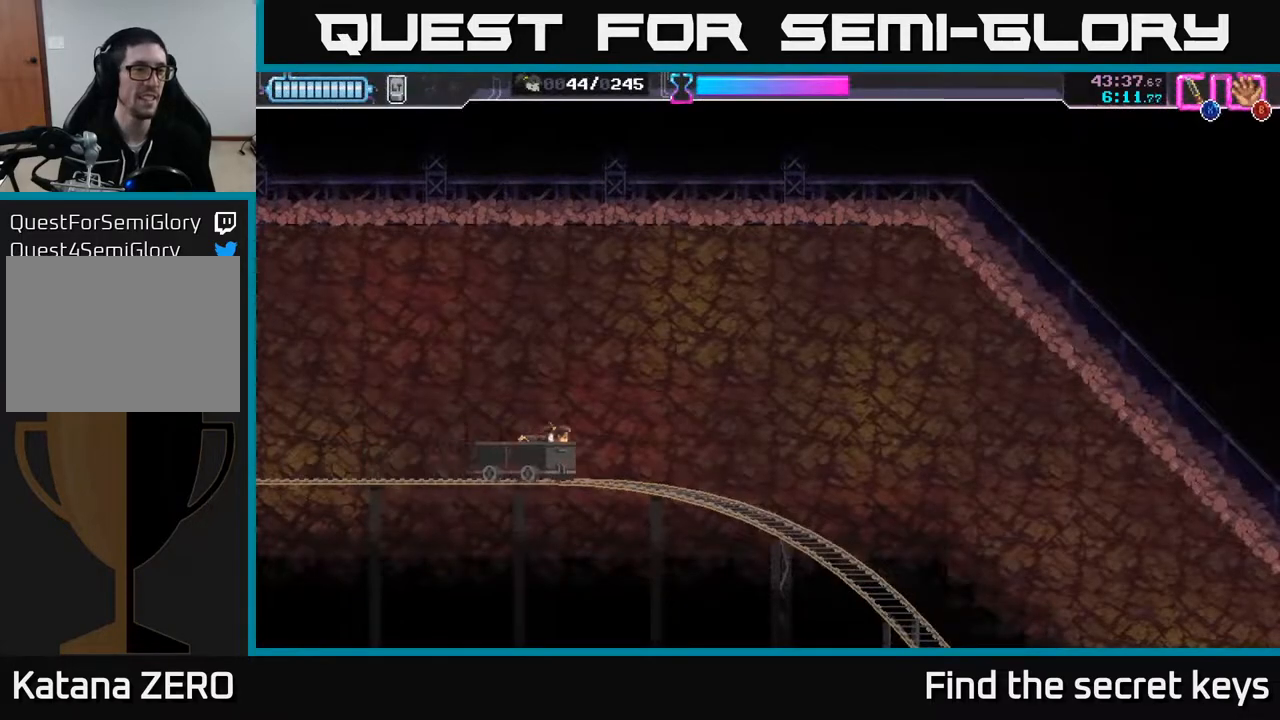
{"buttons": [], "left_stick": "center", "right_stick": "center", "events": [[417, "left_stick", "center"]]}
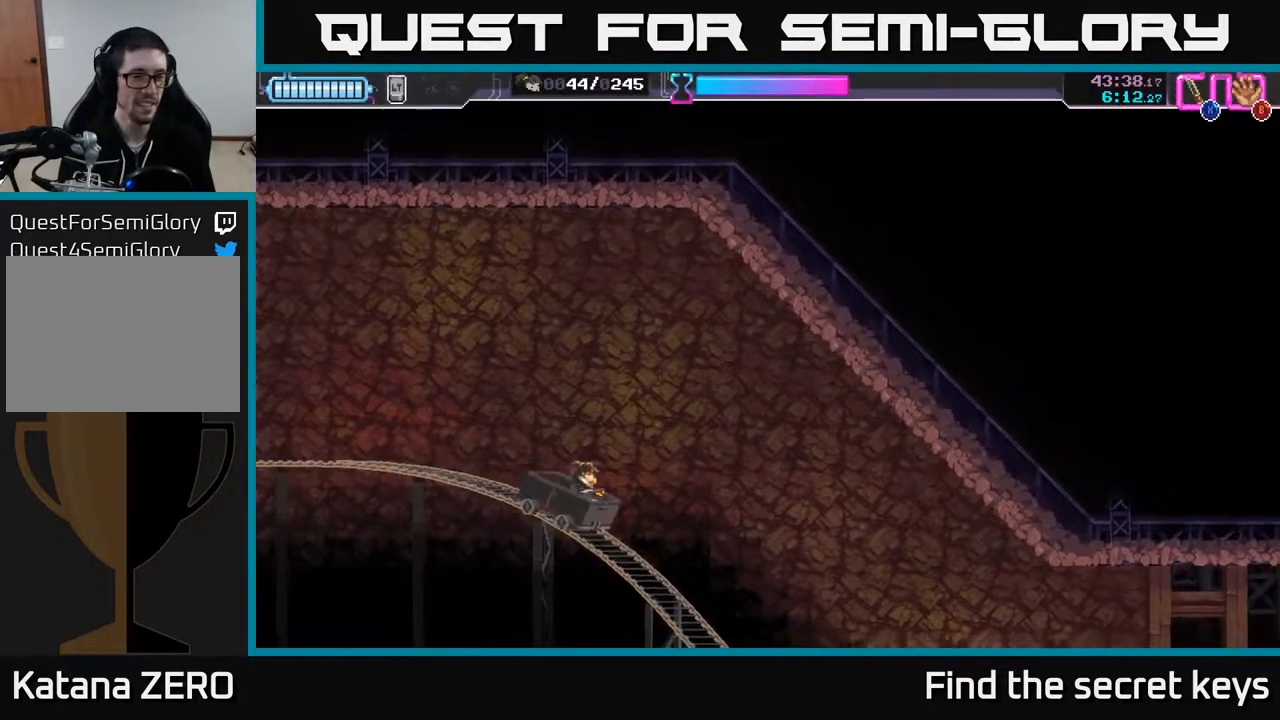
{"buttons": [], "left_stick": "right", "right_stick": "center", "events": [[50, "left_stick", "right"]]}
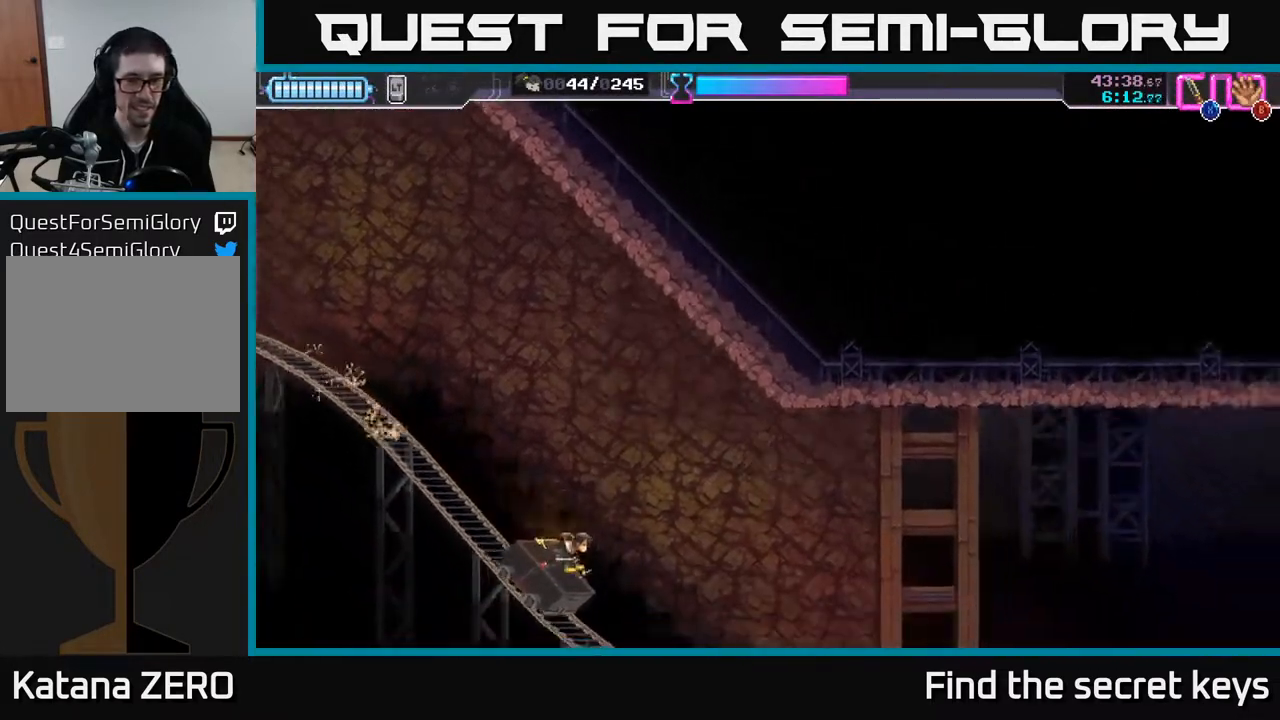
{"buttons": [], "left_stick": "right", "right_stick": "center", "events": [[100, "A", "down"], [183, "A", "up"]]}
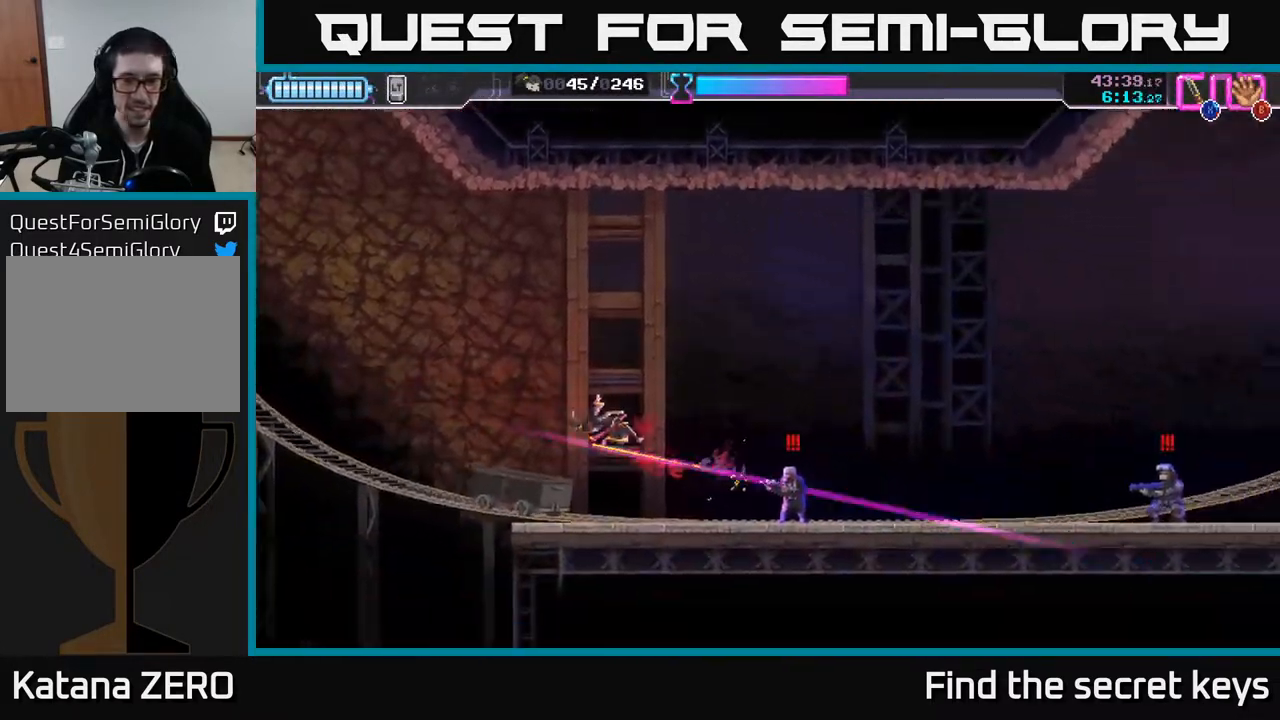
{"buttons": ["A"], "left_stick": "right", "right_stick": "center", "events": [[83, "R2", "down"], [183, "R2", "up"], [233, "R2", "down"], [333, "R2", "up"], [450, "A", "down"]]}
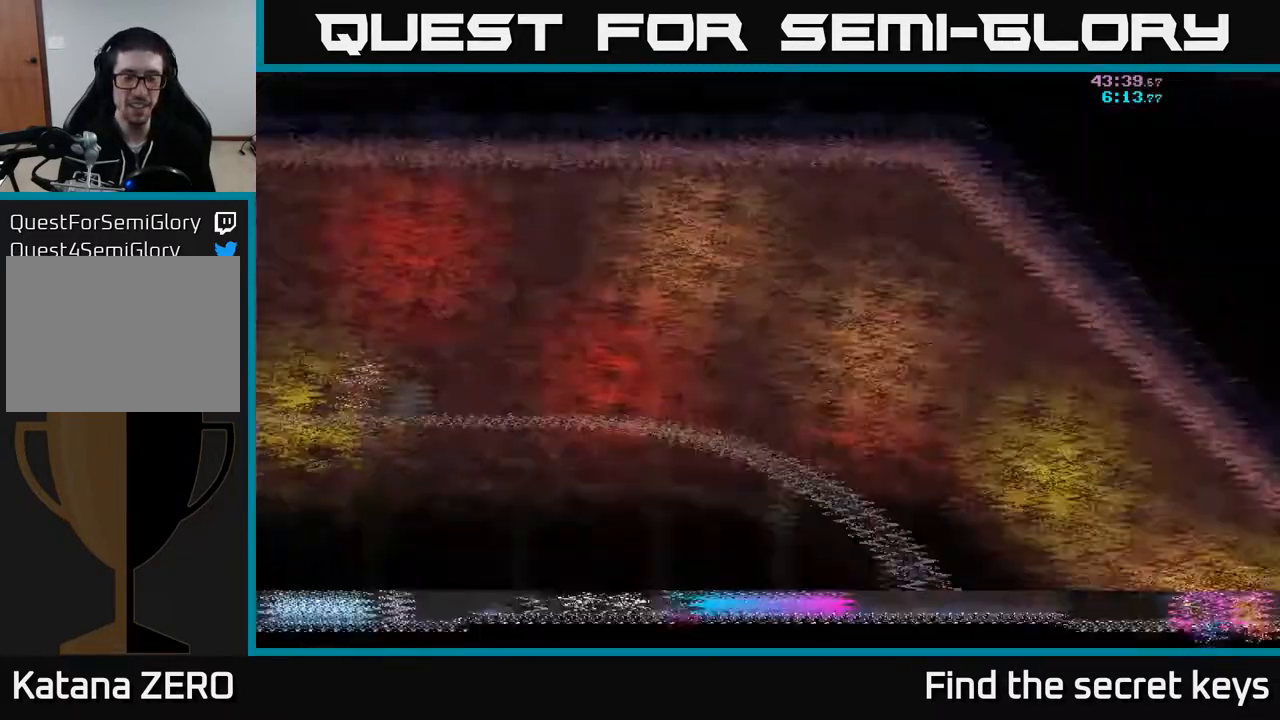
{"buttons": [], "left_stick": "right", "right_stick": "center", "events": [[50, "A", "up"]]}
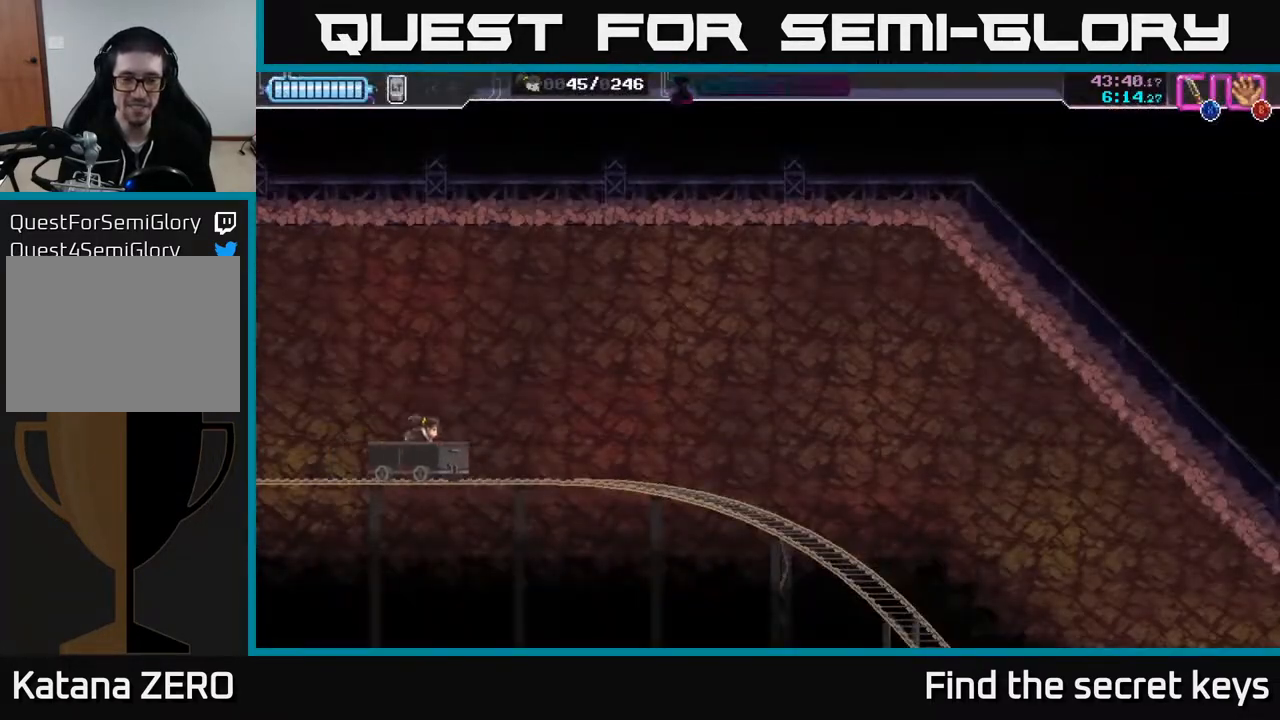
{"buttons": [], "left_stick": "right", "right_stick": "center", "events": []}